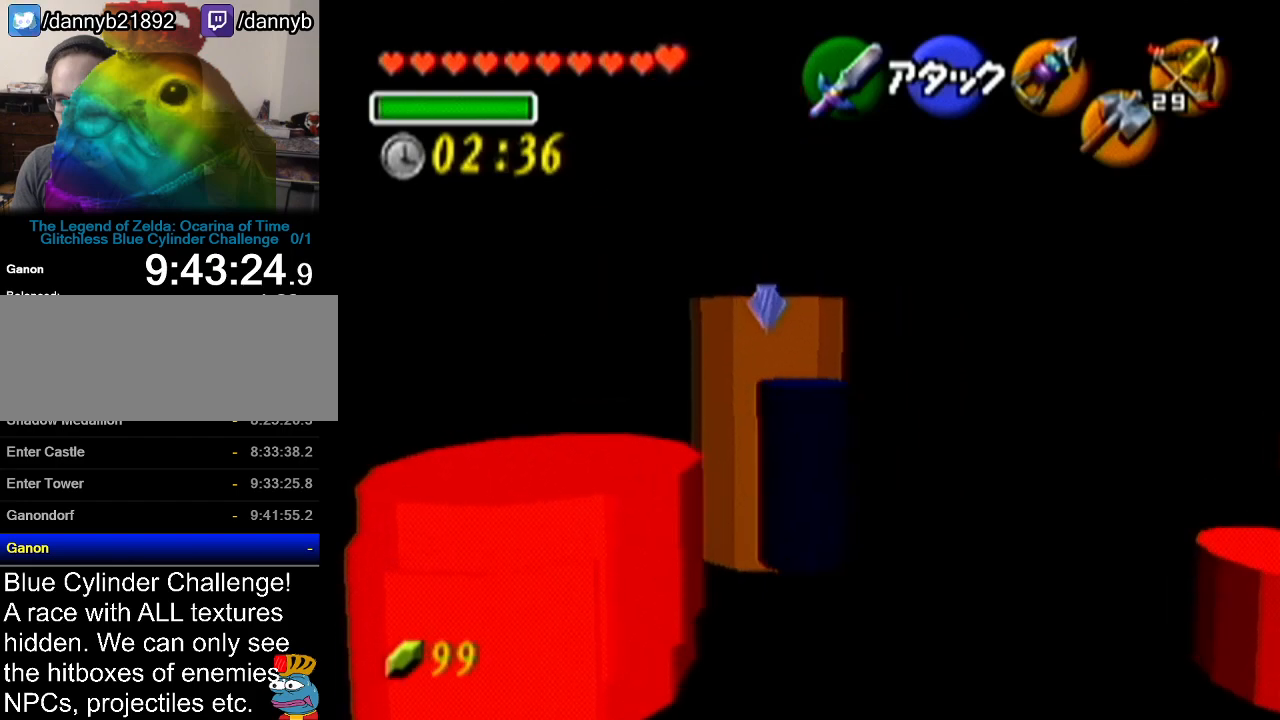
Gameplay with a controller (Nintendo layout); each line is a JSON object with the inputs held at the frame after it. "events" lists button and stick changes between this image and that frame as [ms after this image, input, new state], when the widget could be followed in between. Not read: L3 R3.
{"buttons": [], "left_stick": "up-right", "events": [[300, "left_stick", "up-right"]]}
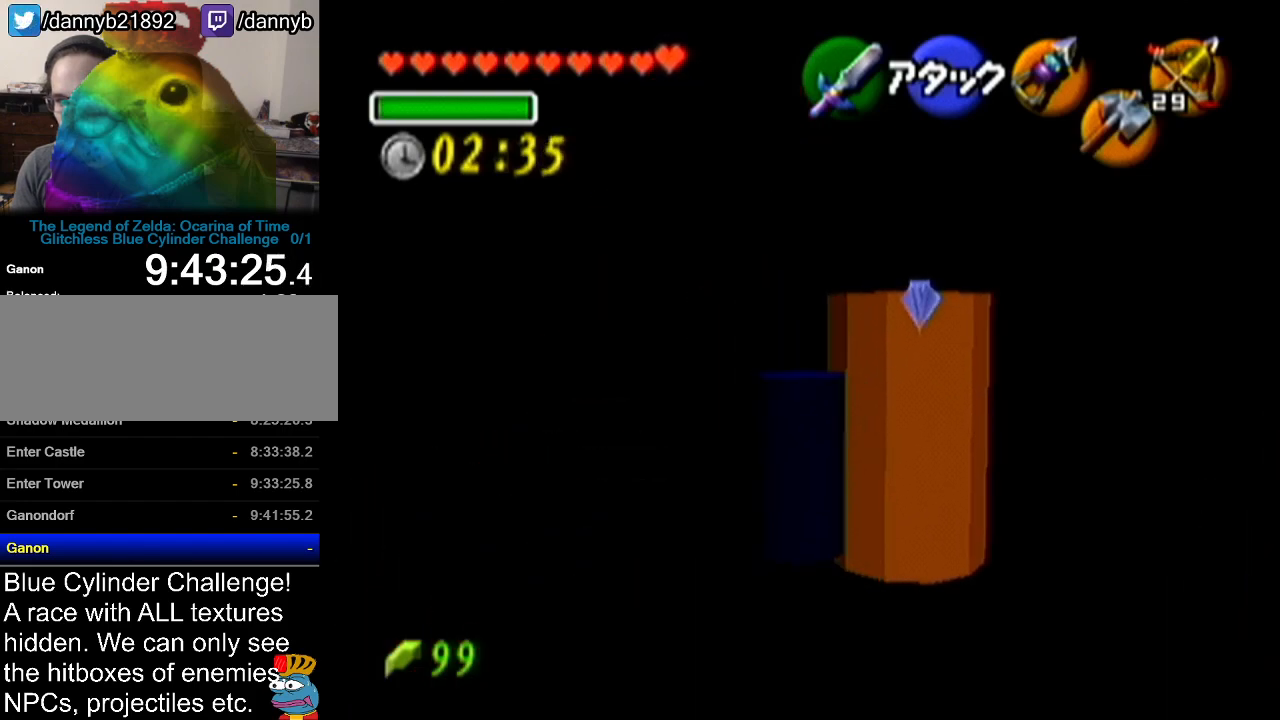
{"buttons": [], "left_stick": "up", "events": [[467, "left_stick", "up"]]}
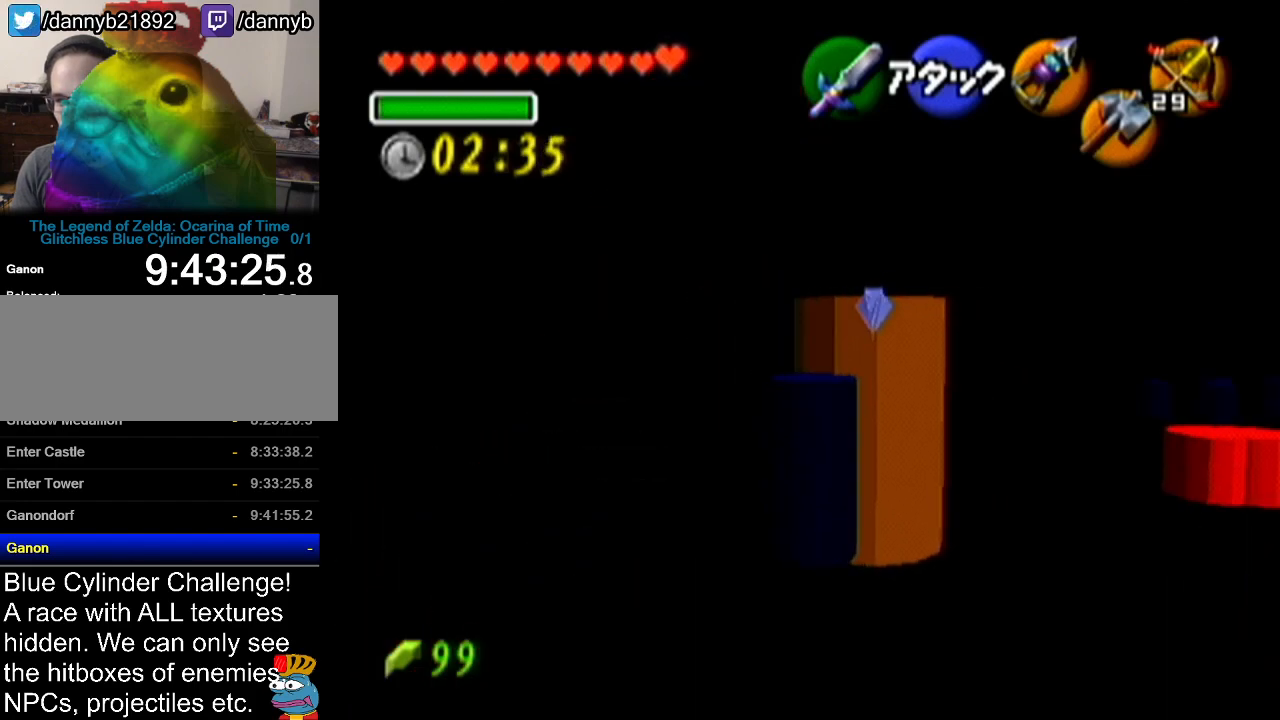
{"buttons": [], "left_stick": "up", "events": []}
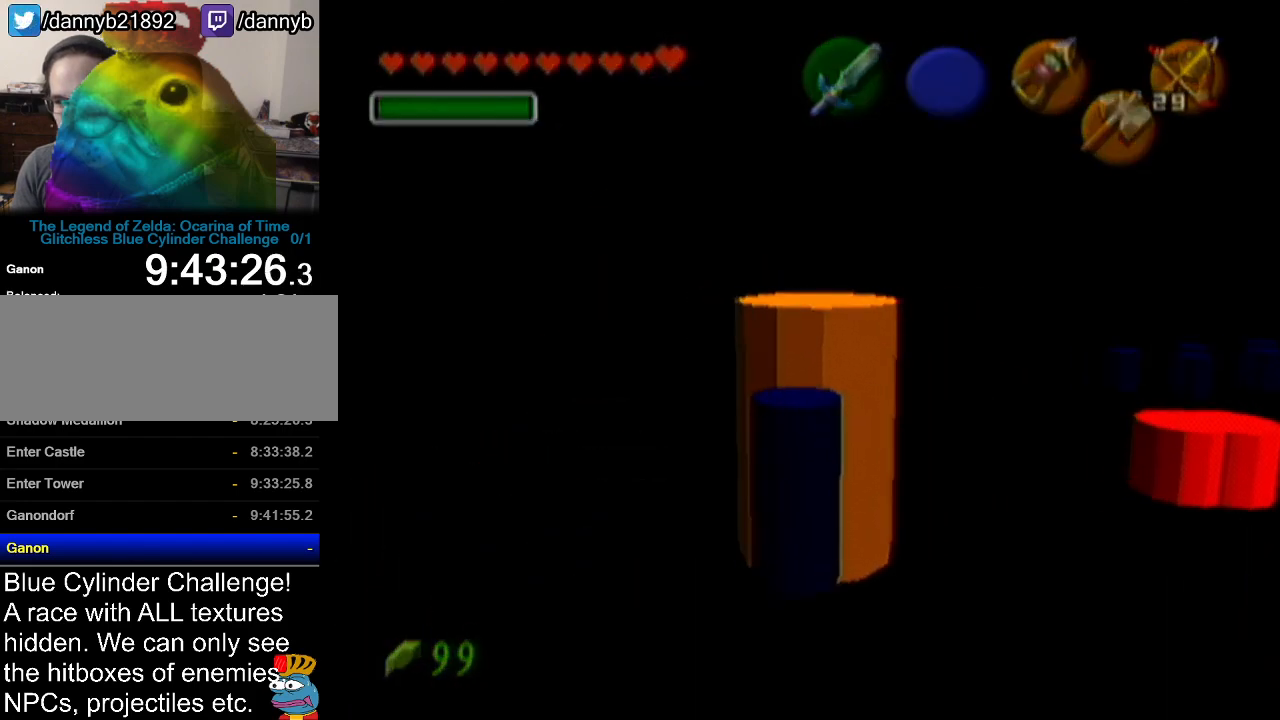
{"buttons": [], "left_stick": "center", "events": [[300, "left_stick", "center"]]}
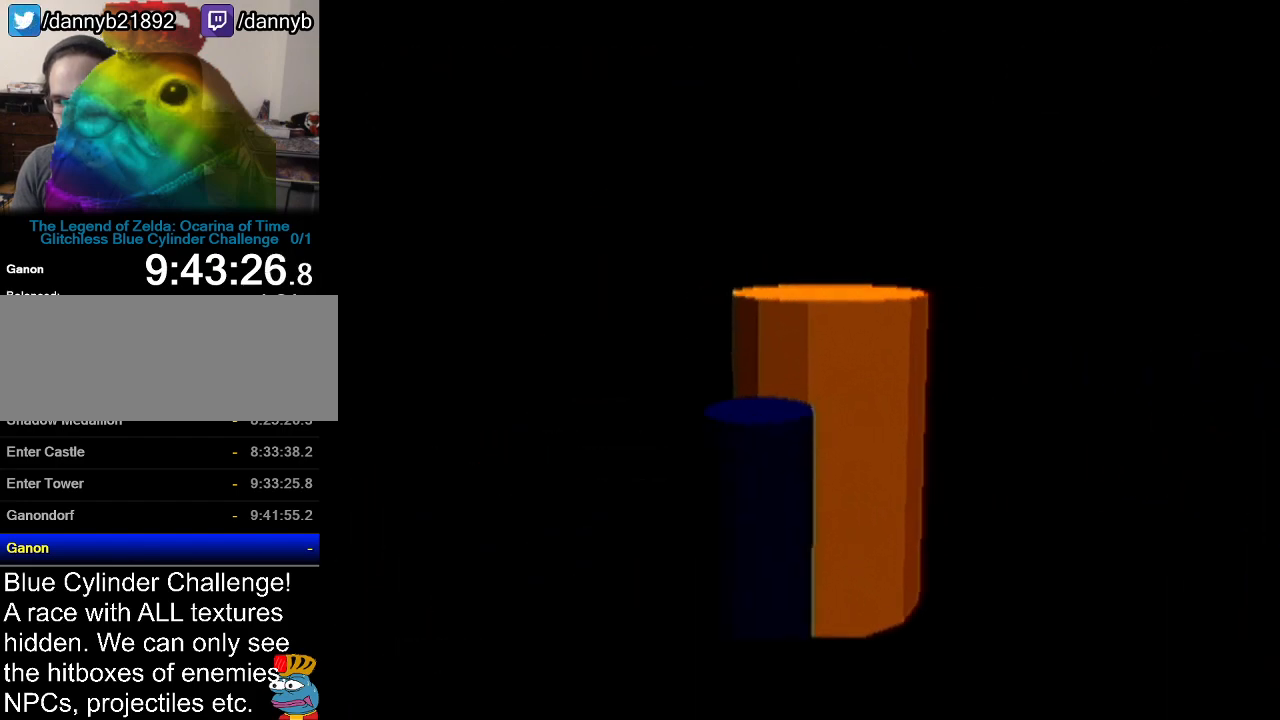
{"buttons": [], "left_stick": "center", "events": []}
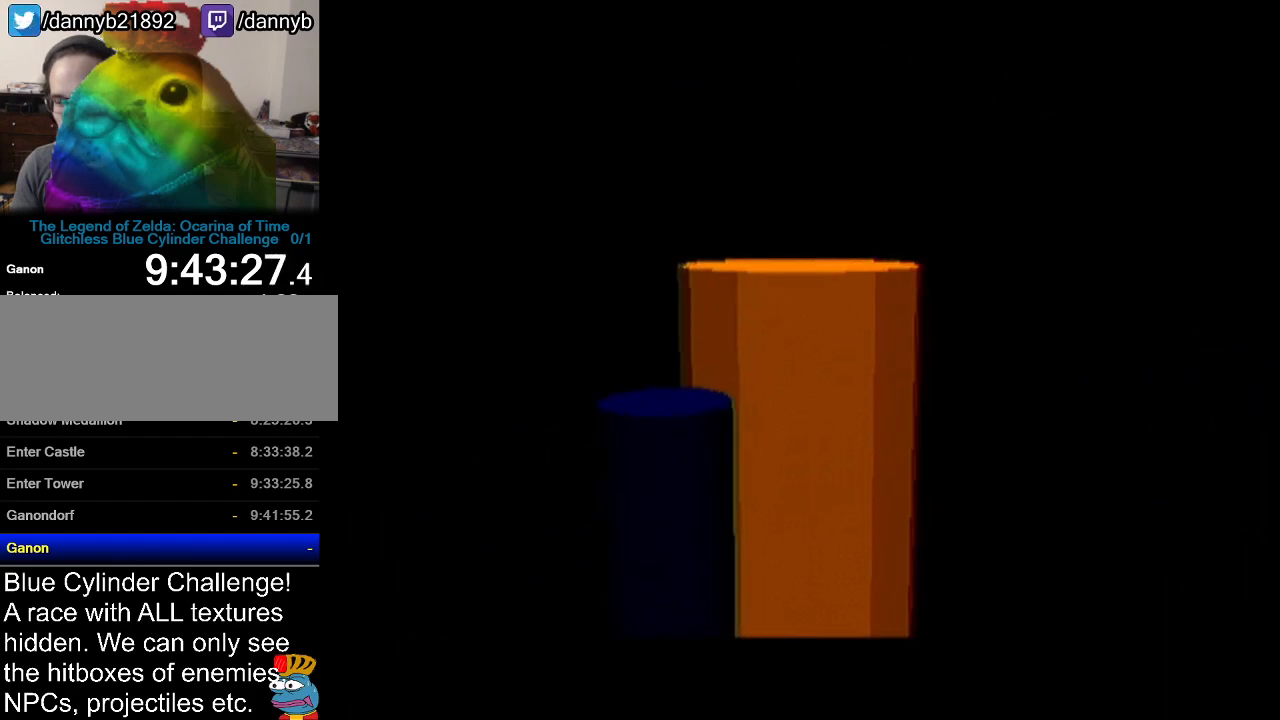
{"buttons": [], "left_stick": "center", "events": []}
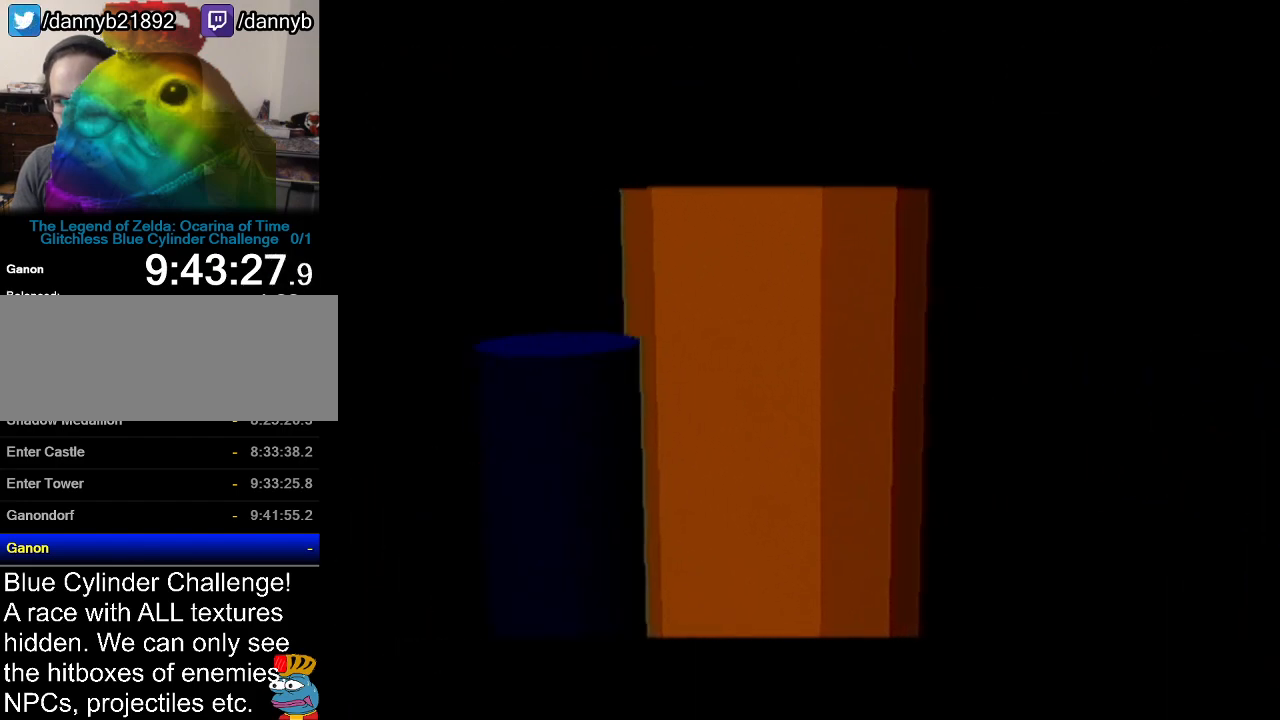
{"buttons": [], "left_stick": "center", "events": []}
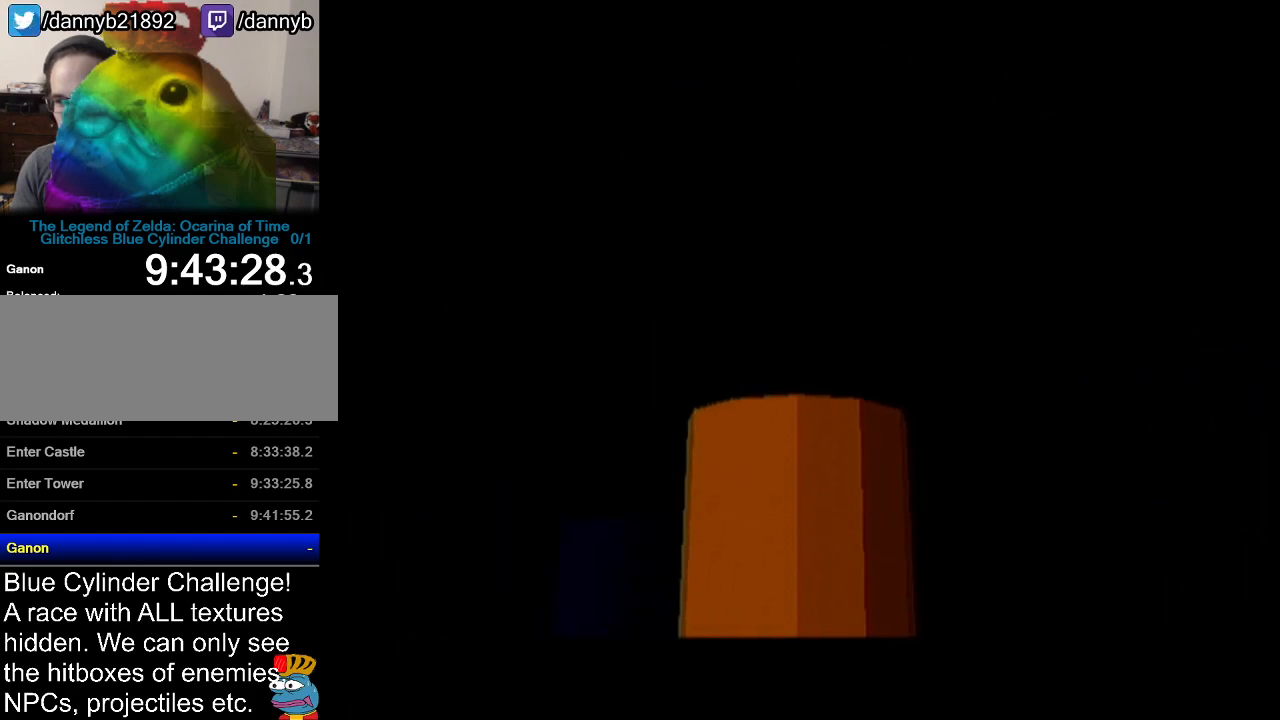
{"buttons": [], "left_stick": "center", "events": []}
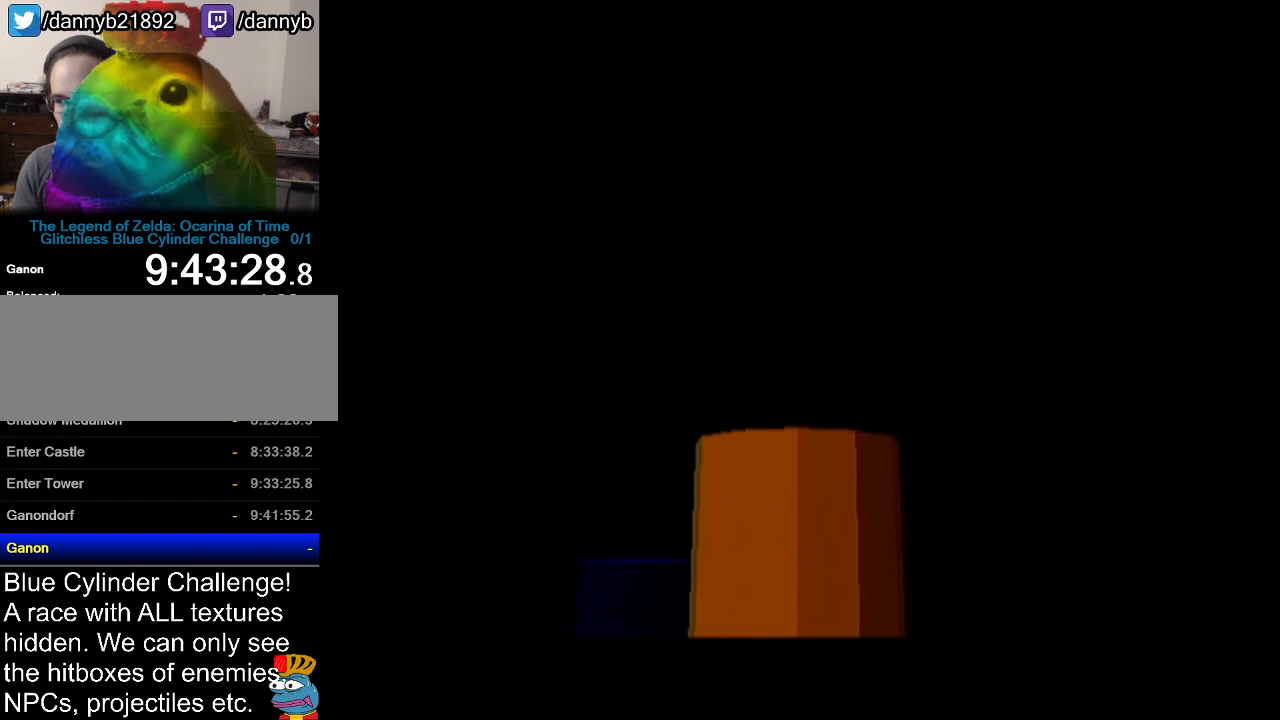
{"buttons": [], "left_stick": "center", "events": []}
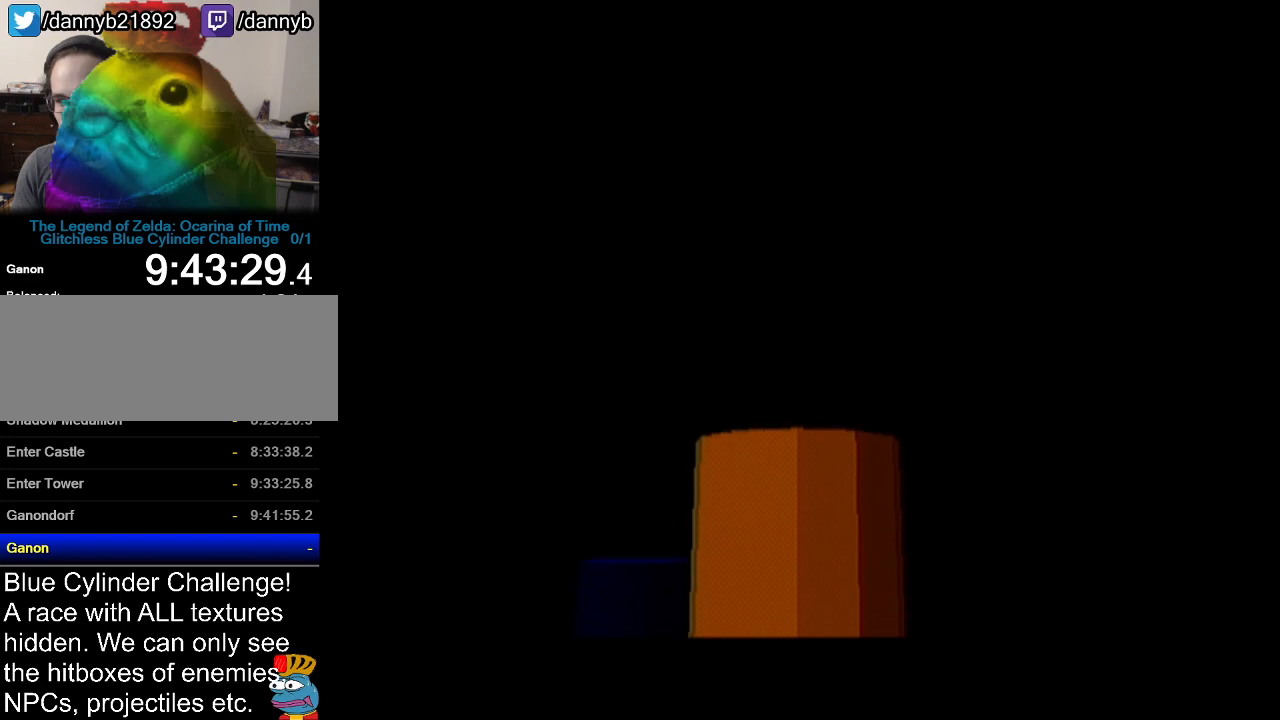
{"buttons": [], "left_stick": "center", "events": []}
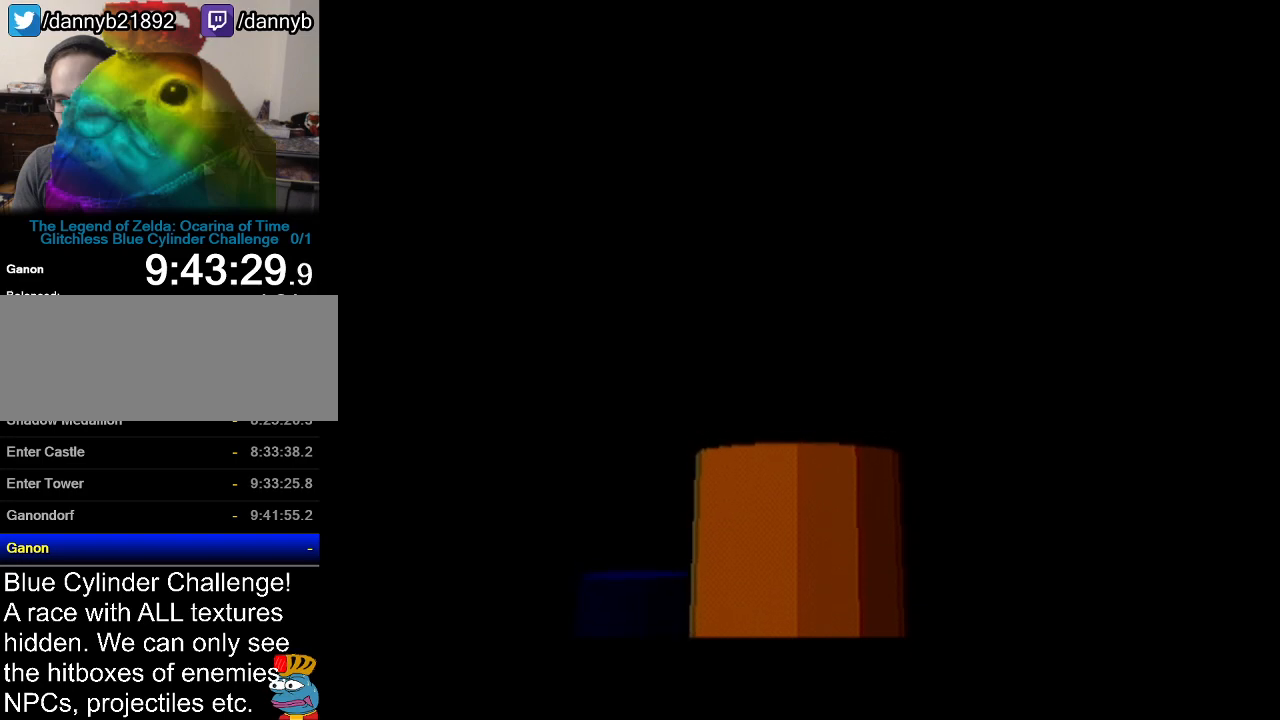
{"buttons": [], "left_stick": "center", "events": []}
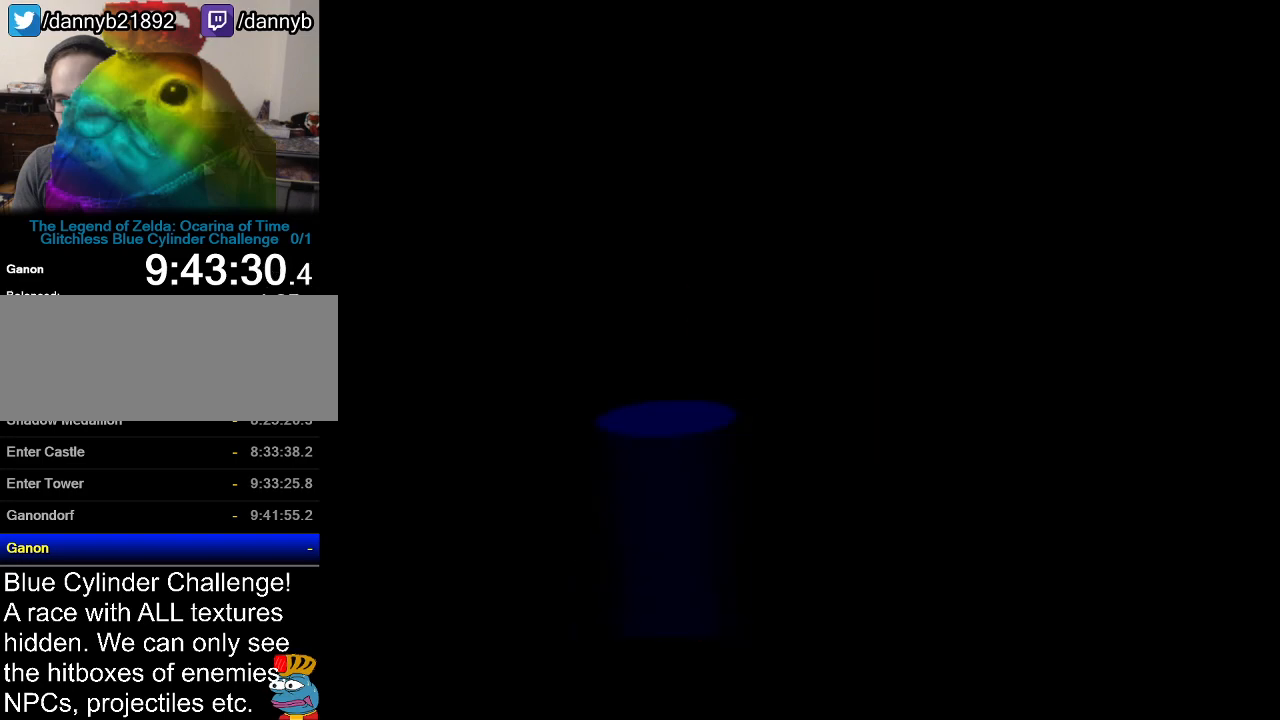
{"buttons": ["A"], "left_stick": "up-left", "events": [[234, "left_stick", "up-left"], [417, "A", "down"]]}
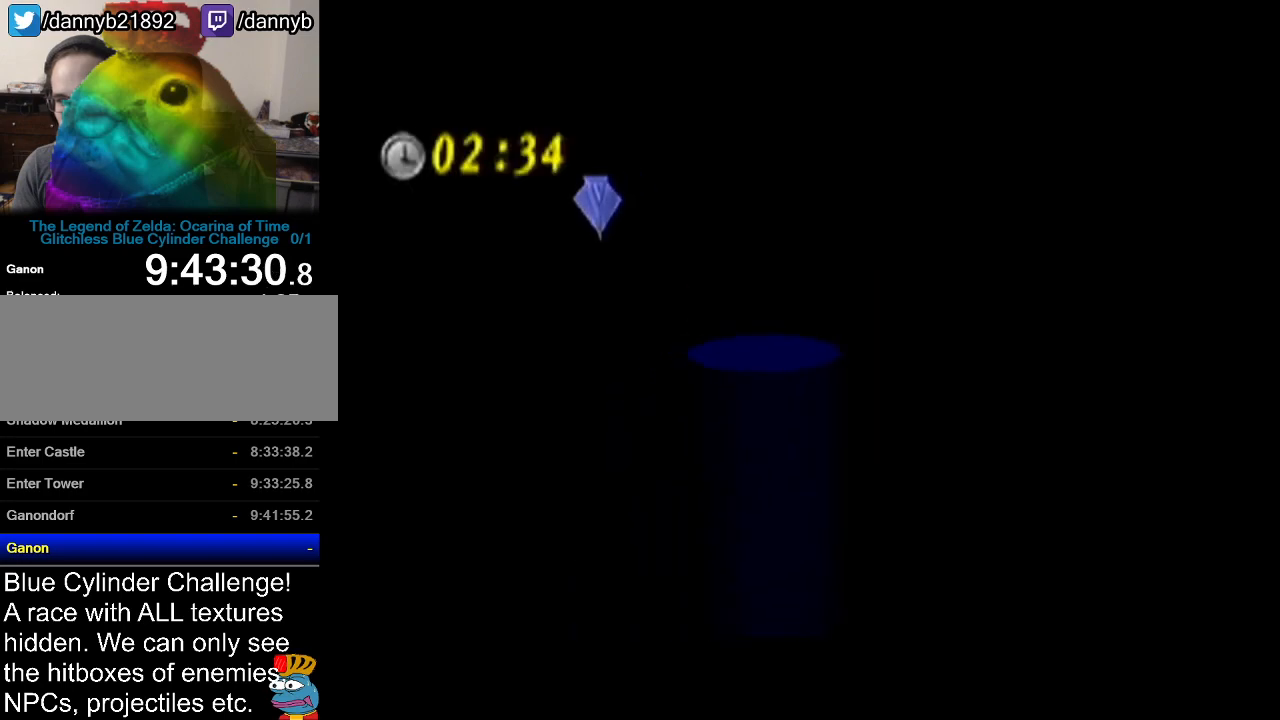
{"buttons": [], "left_stick": "up-left", "events": [[167, "A", "up"]]}
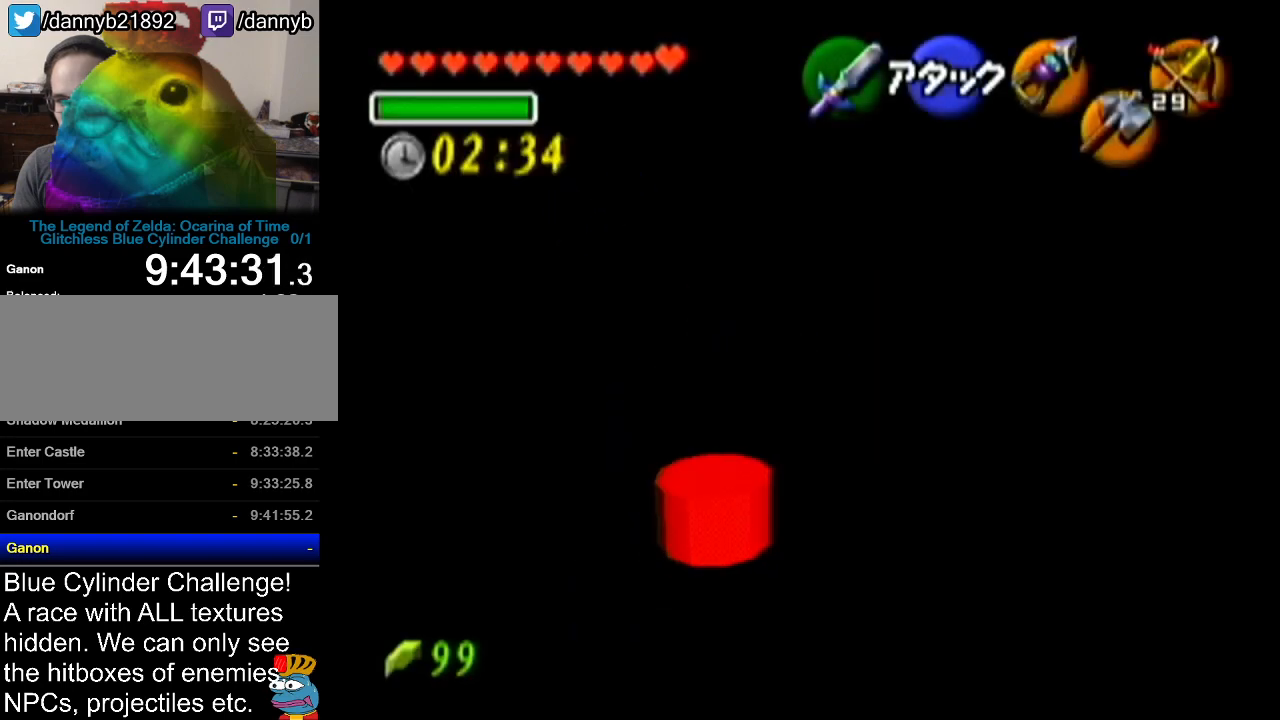
{"buttons": [], "left_stick": "center", "events": [[300, "left_stick", "center"]]}
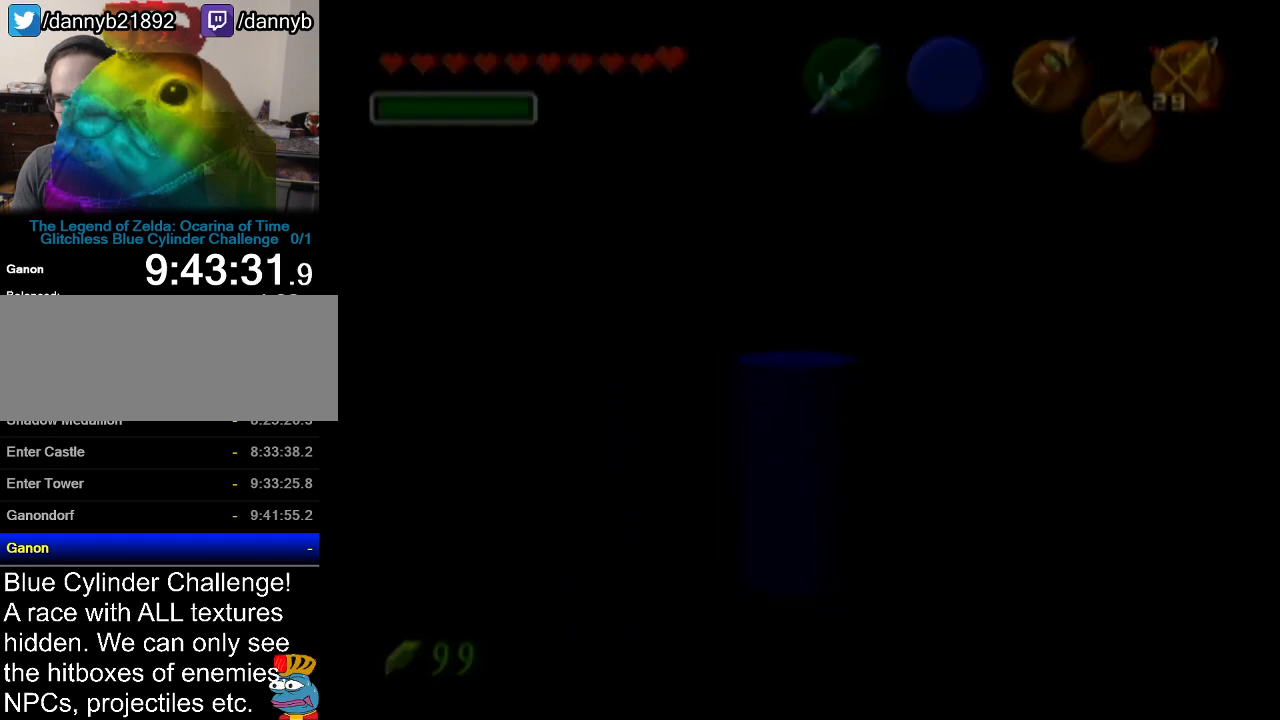
{"buttons": [], "left_stick": "center", "events": []}
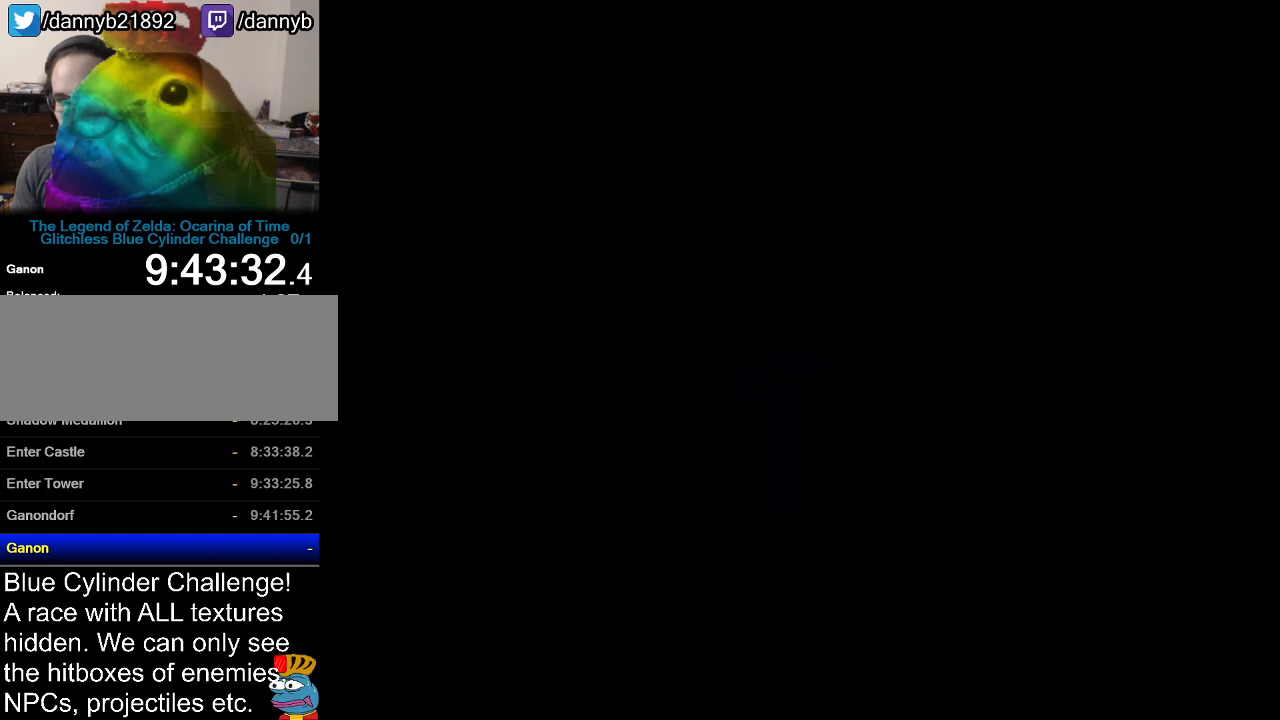
{"buttons": [], "left_stick": "center", "events": []}
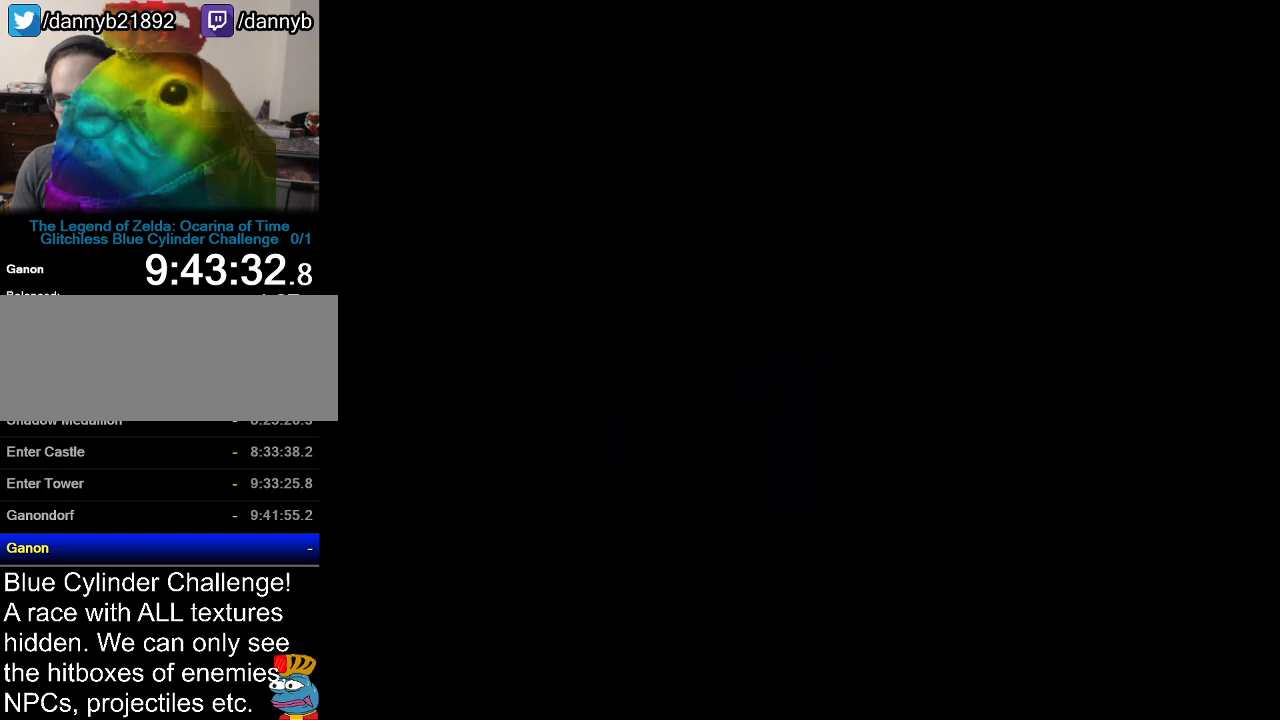
{"buttons": [], "left_stick": "center", "events": []}
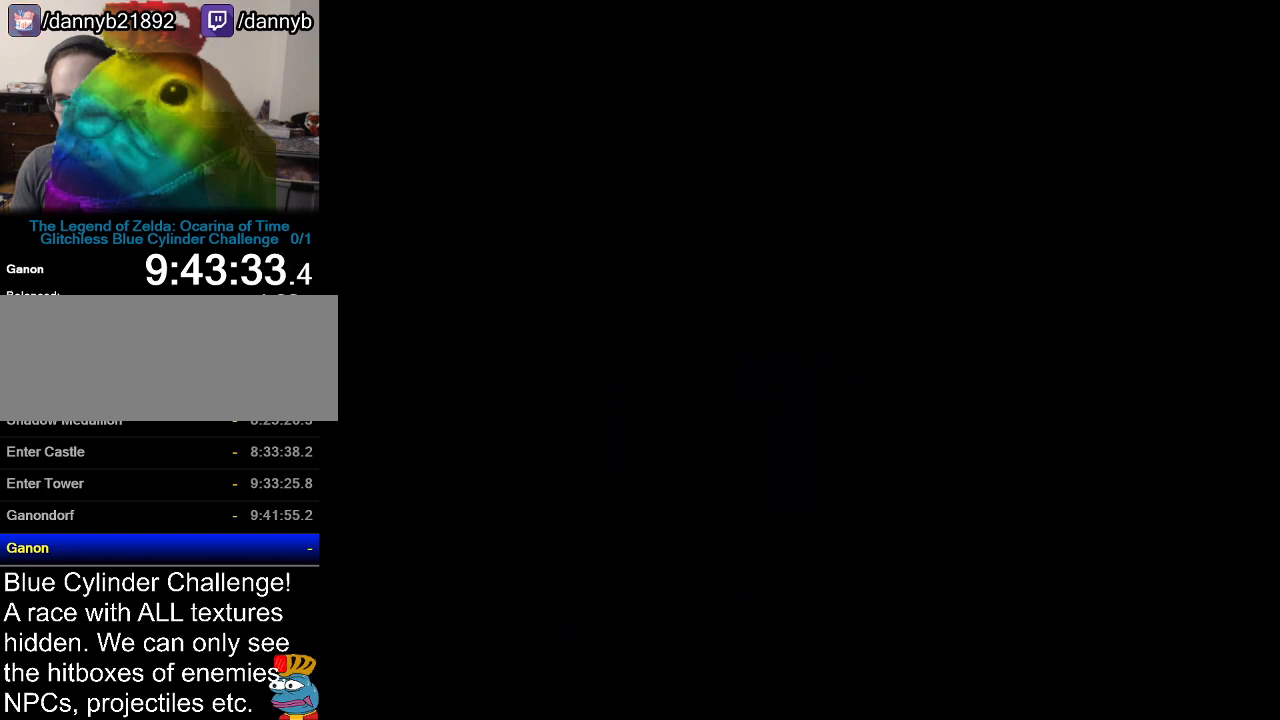
{"buttons": [], "left_stick": "center", "events": []}
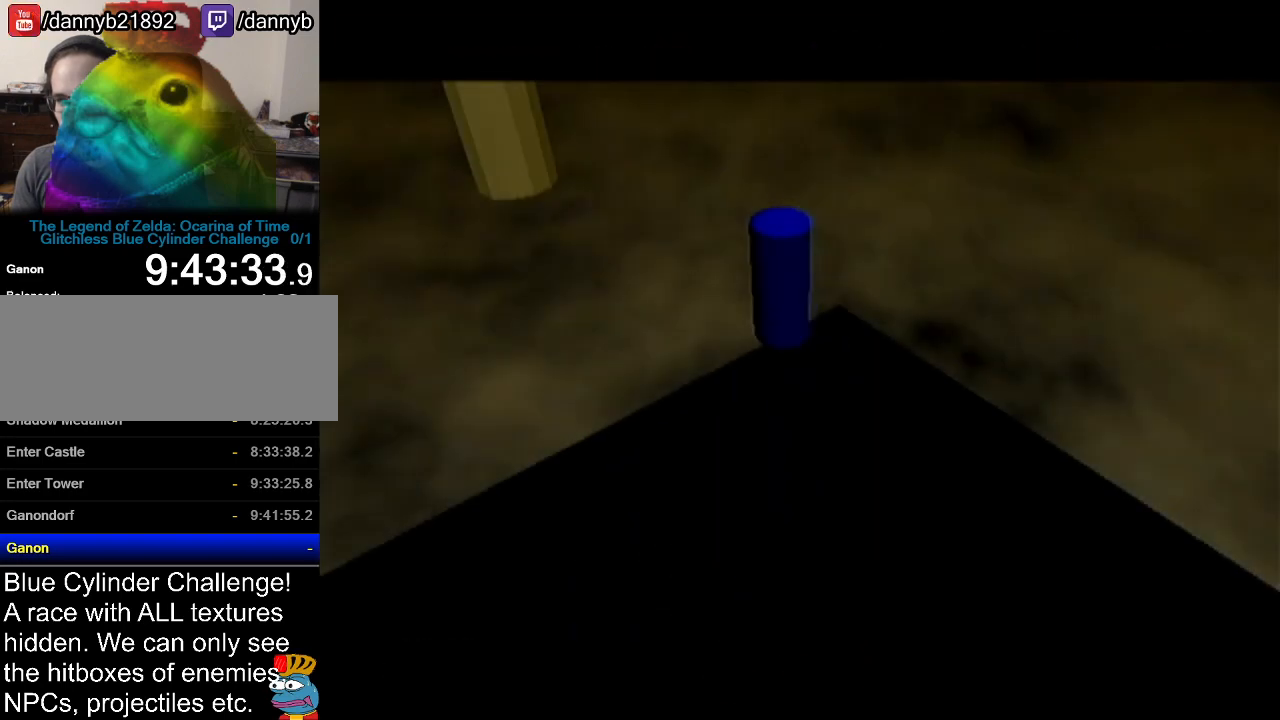
{"buttons": [], "left_stick": "up-left", "events": [[267, "left_stick", "up-left"]]}
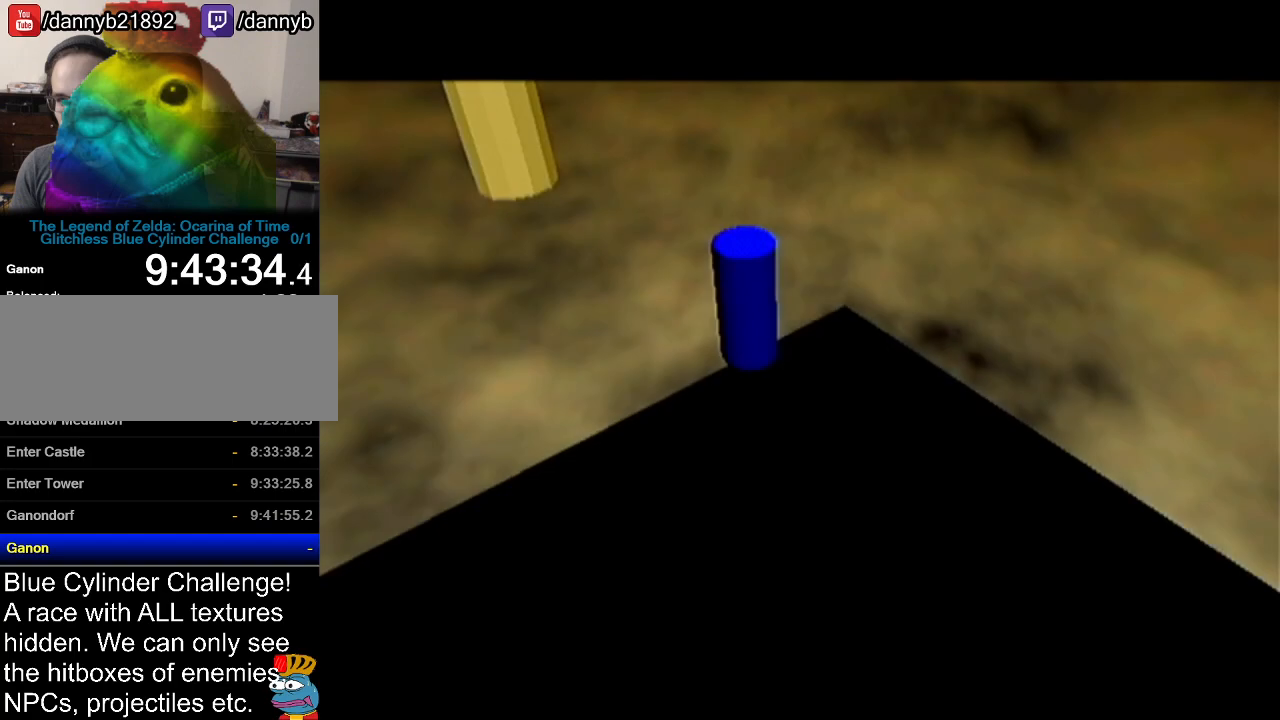
{"buttons": [], "left_stick": "up-left", "events": []}
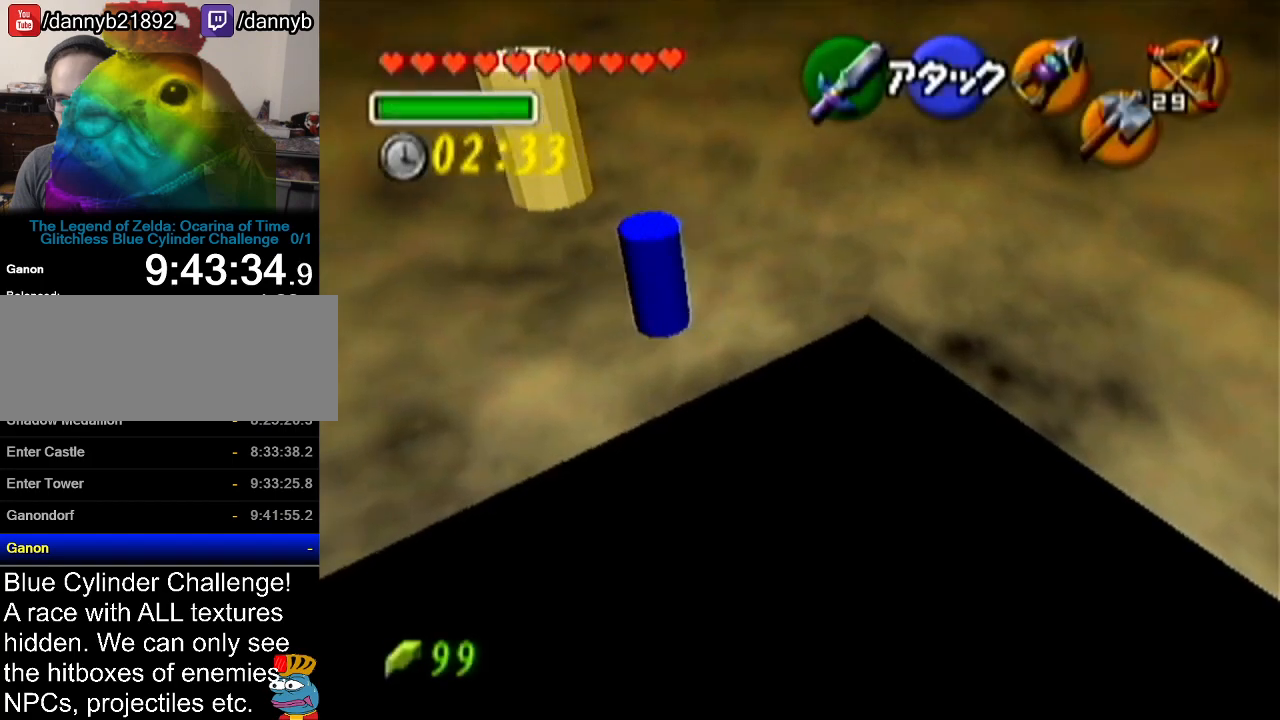
{"buttons": [], "left_stick": "up-right", "events": [[300, "left_stick", "up"], [417, "left_stick", "up-right"]]}
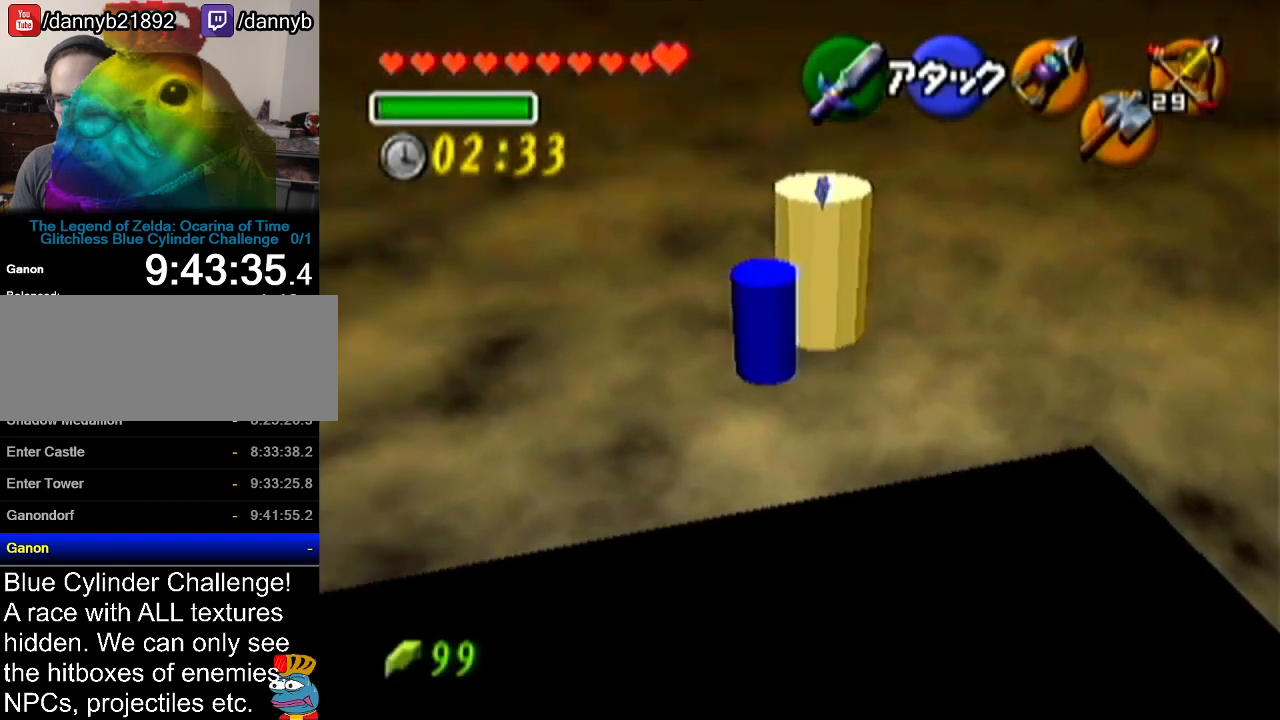
{"buttons": [], "left_stick": "up-right", "events": []}
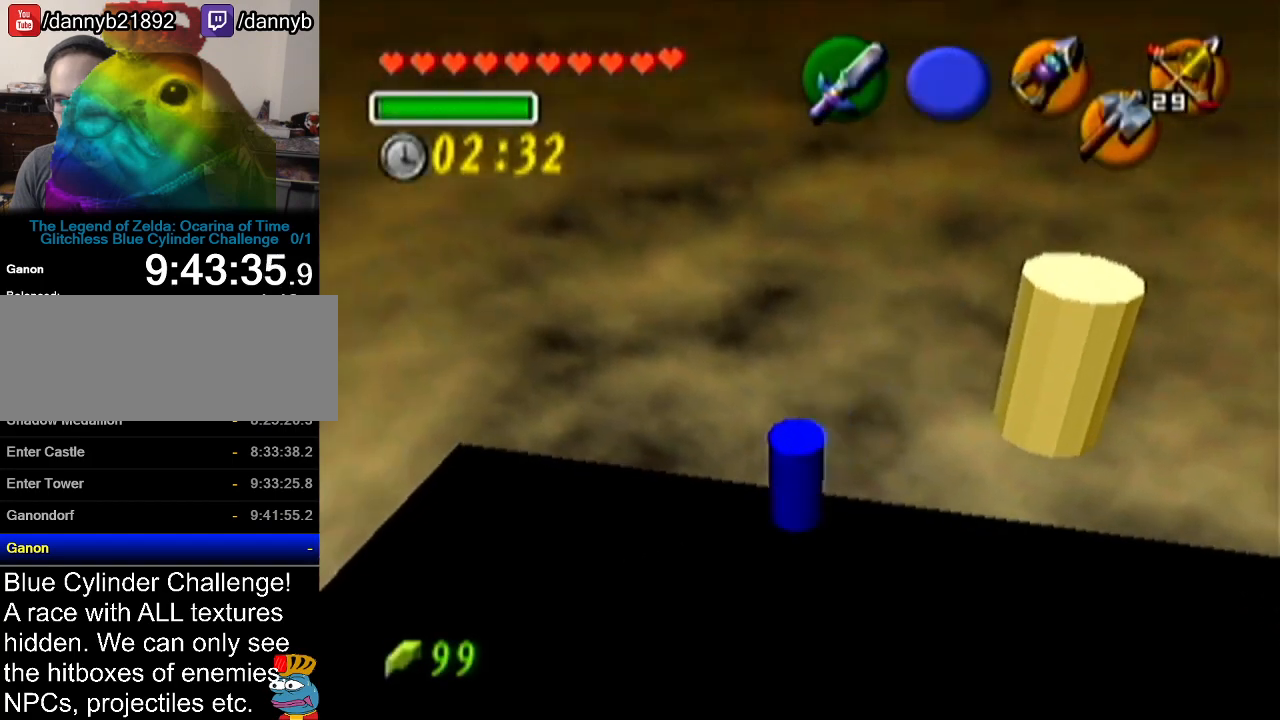
{"buttons": [], "left_stick": "center", "events": [[133, "left_stick", "center"]]}
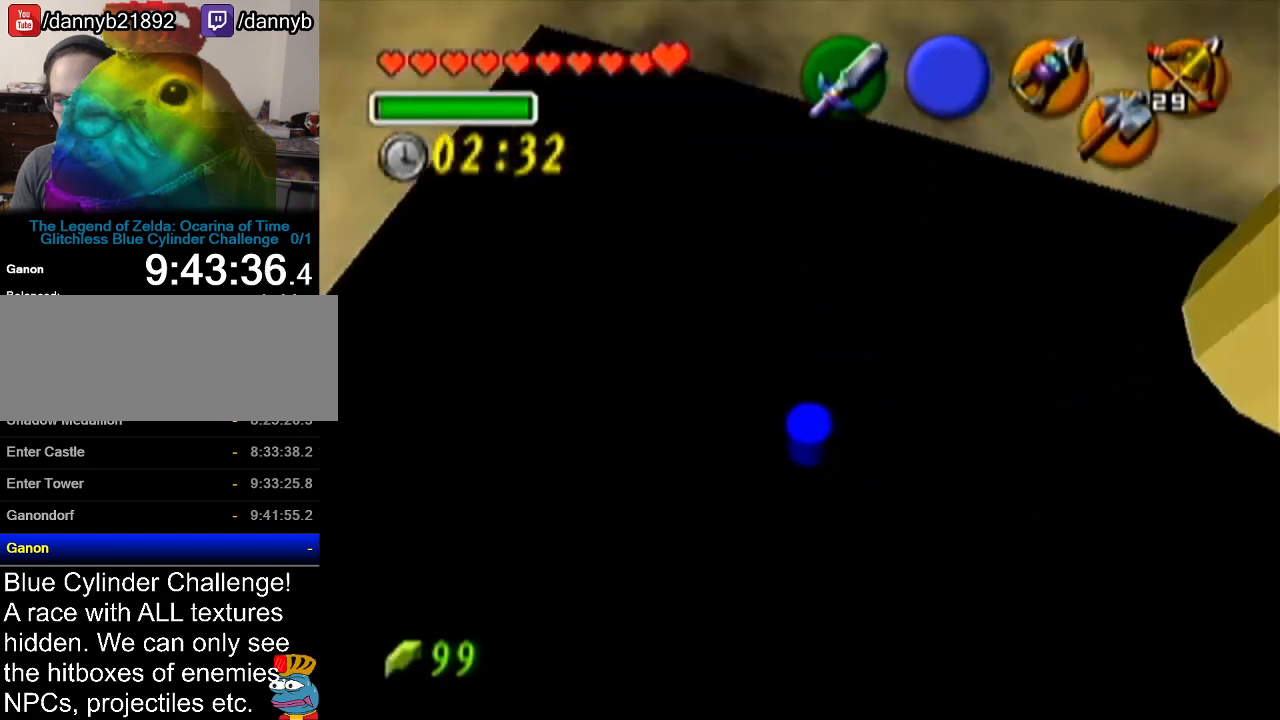
{"buttons": [], "left_stick": "center", "events": []}
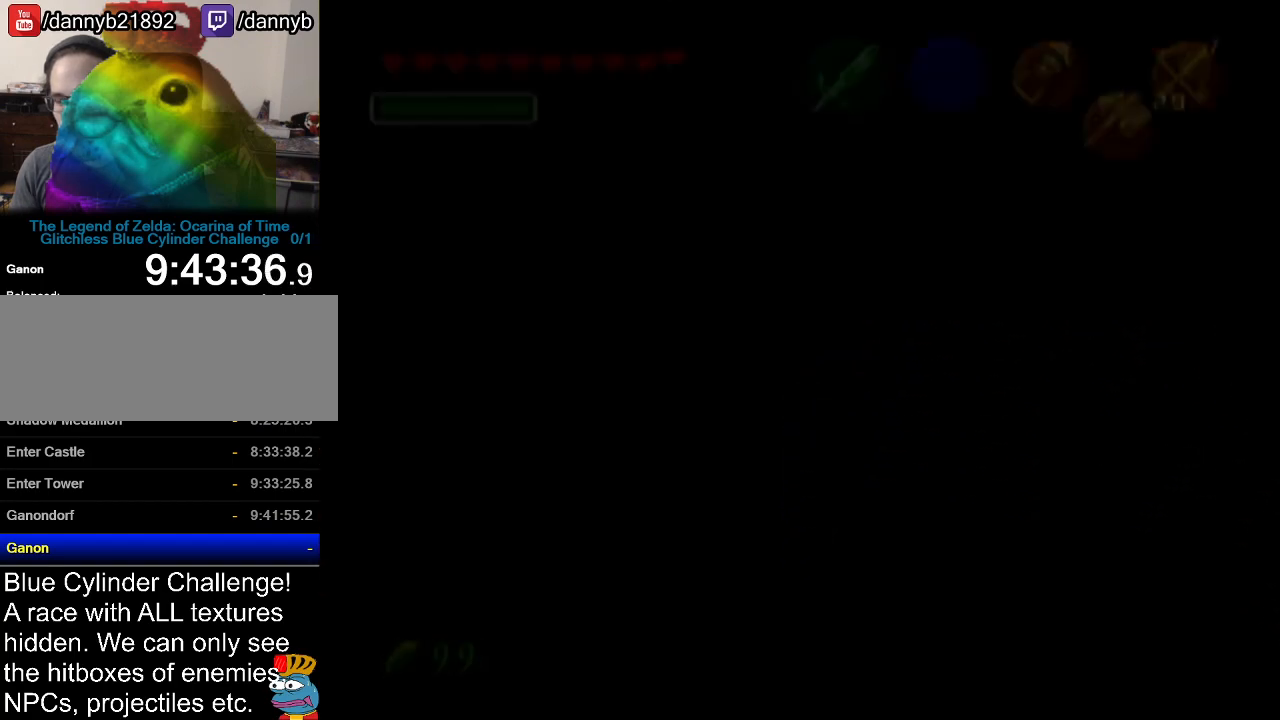
{"buttons": [], "left_stick": "center", "events": []}
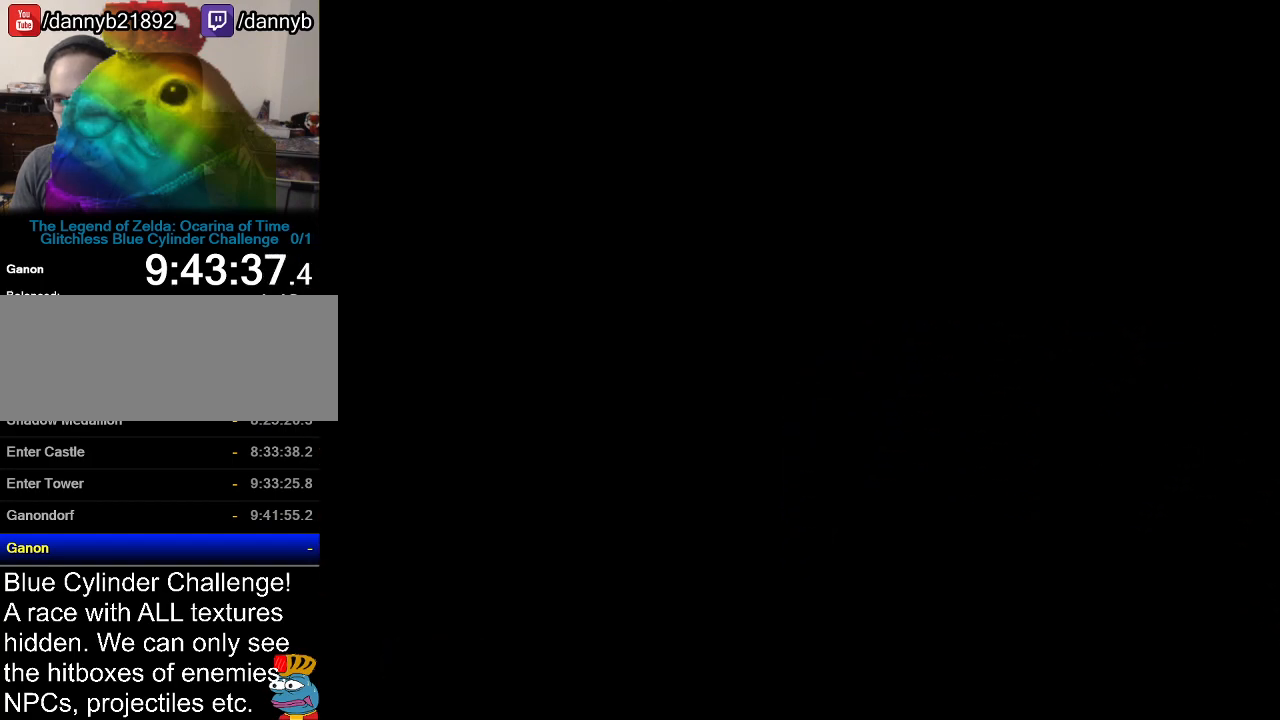
{"buttons": [], "left_stick": "center", "events": []}
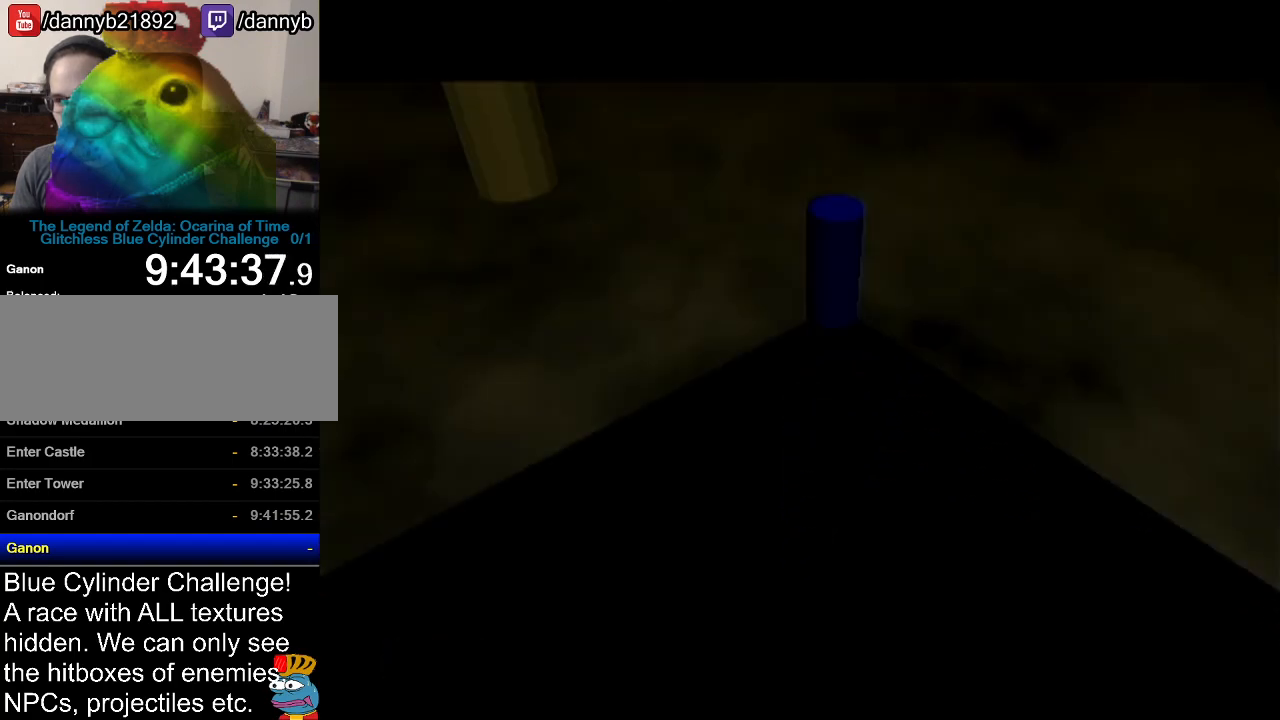
{"buttons": [], "left_stick": "up-left", "events": [[383, "left_stick", "up-left"]]}
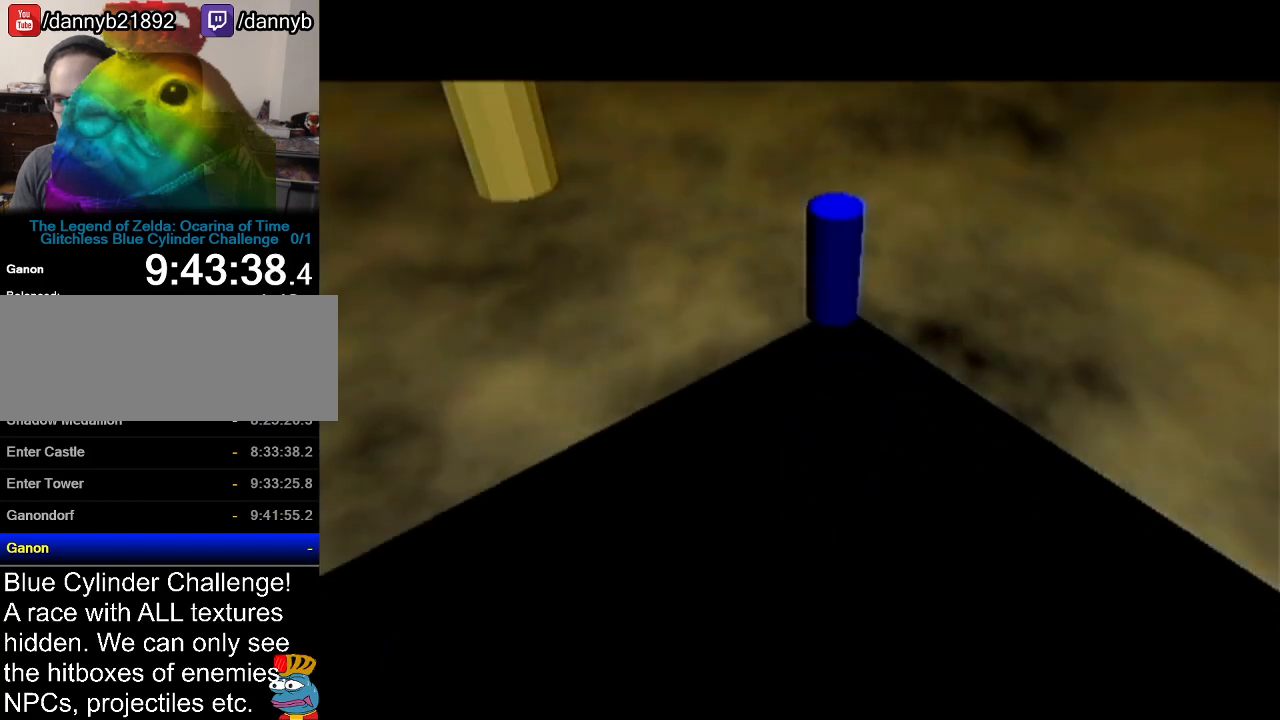
{"buttons": [], "left_stick": "up-left", "events": []}
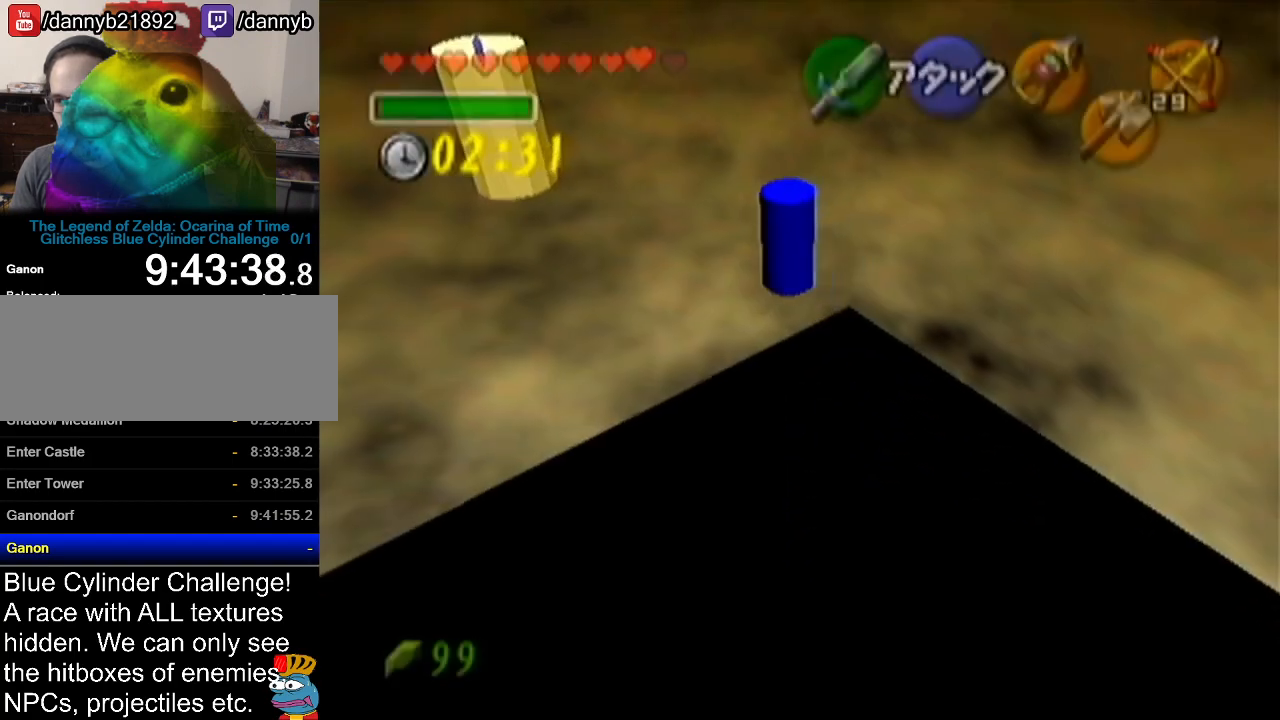
{"buttons": [], "left_stick": "up-left", "events": []}